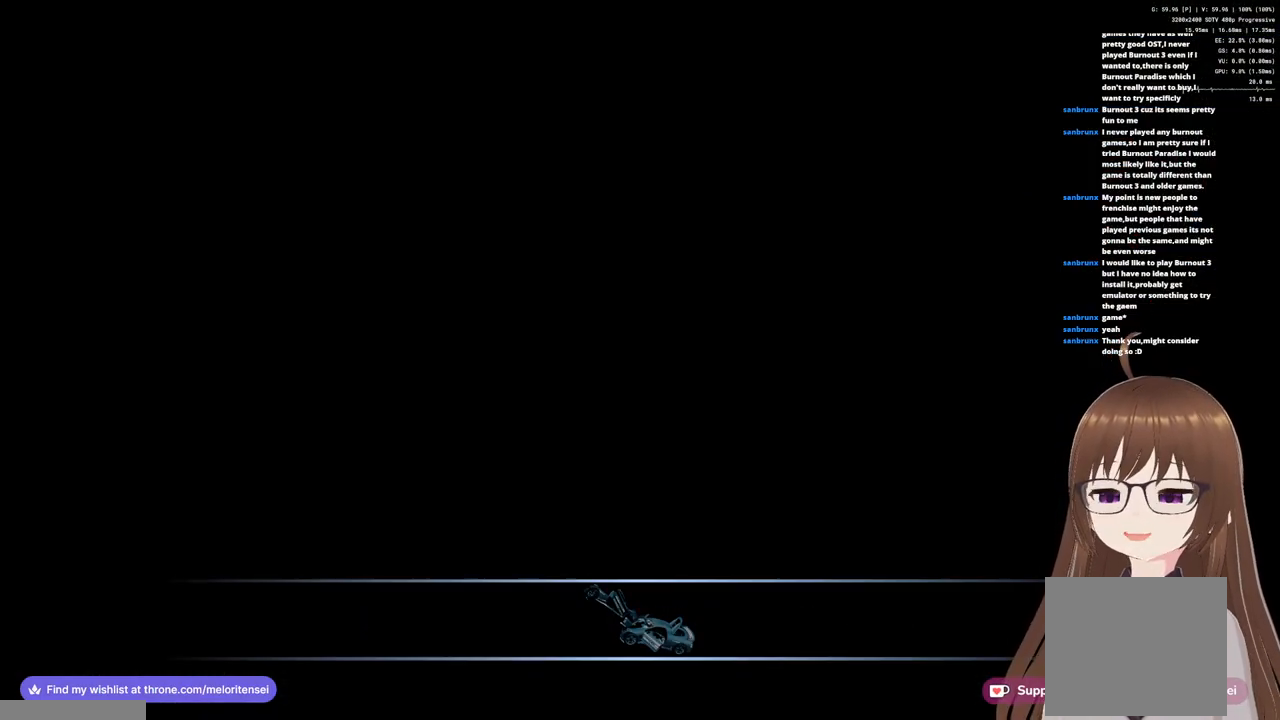
Gameplay with a controller (PlayStation layout); each line is a JSON object with the inputs held at the frame after it. "events" lists button and stick changes between this image and that frame as [ms after this image, input, new state], when the widget could be followed in between.
{"buttons": [], "left_stick": "center", "right_stick": "center", "events": []}
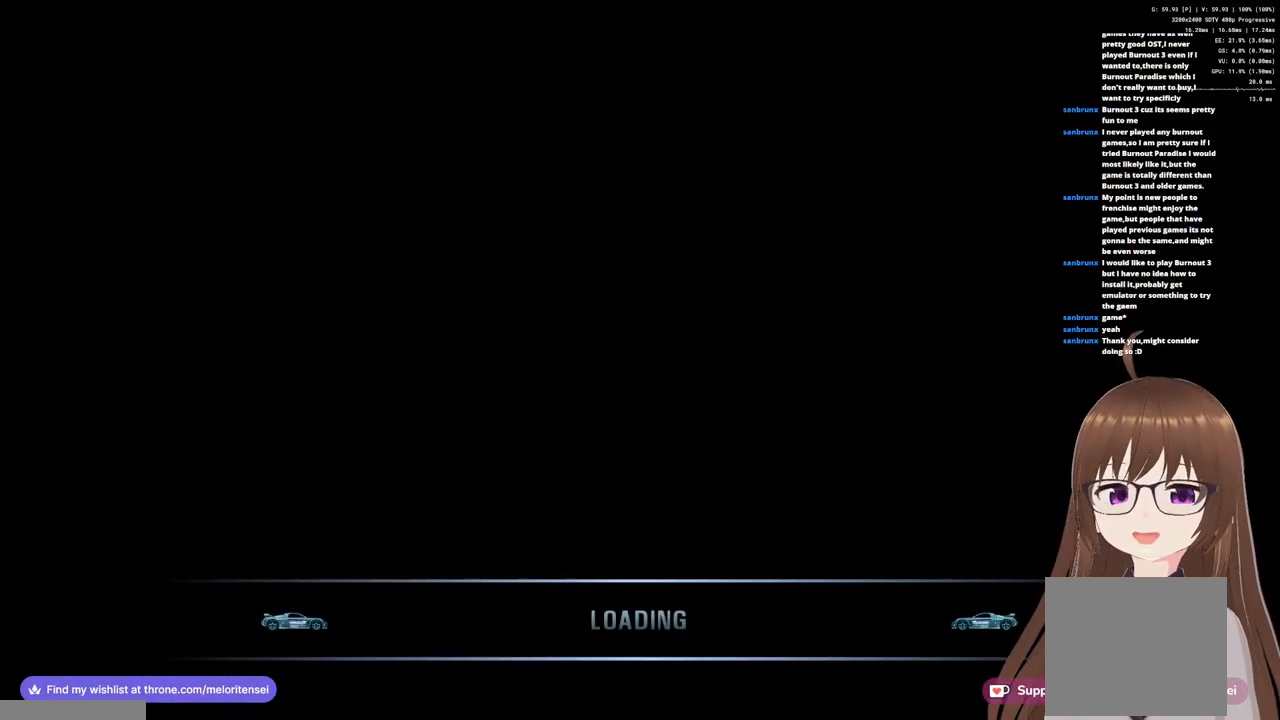
{"buttons": [], "left_stick": "center", "right_stick": "center", "events": []}
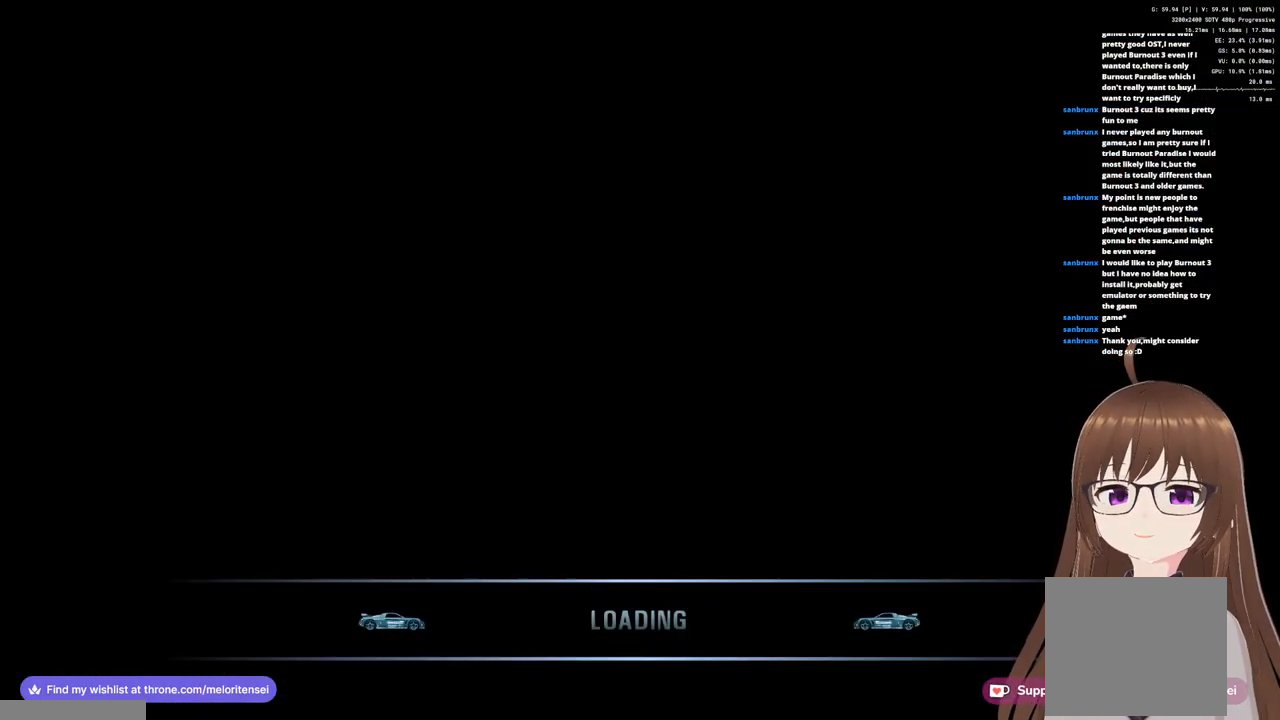
{"buttons": [], "left_stick": "center", "right_stick": "center", "events": []}
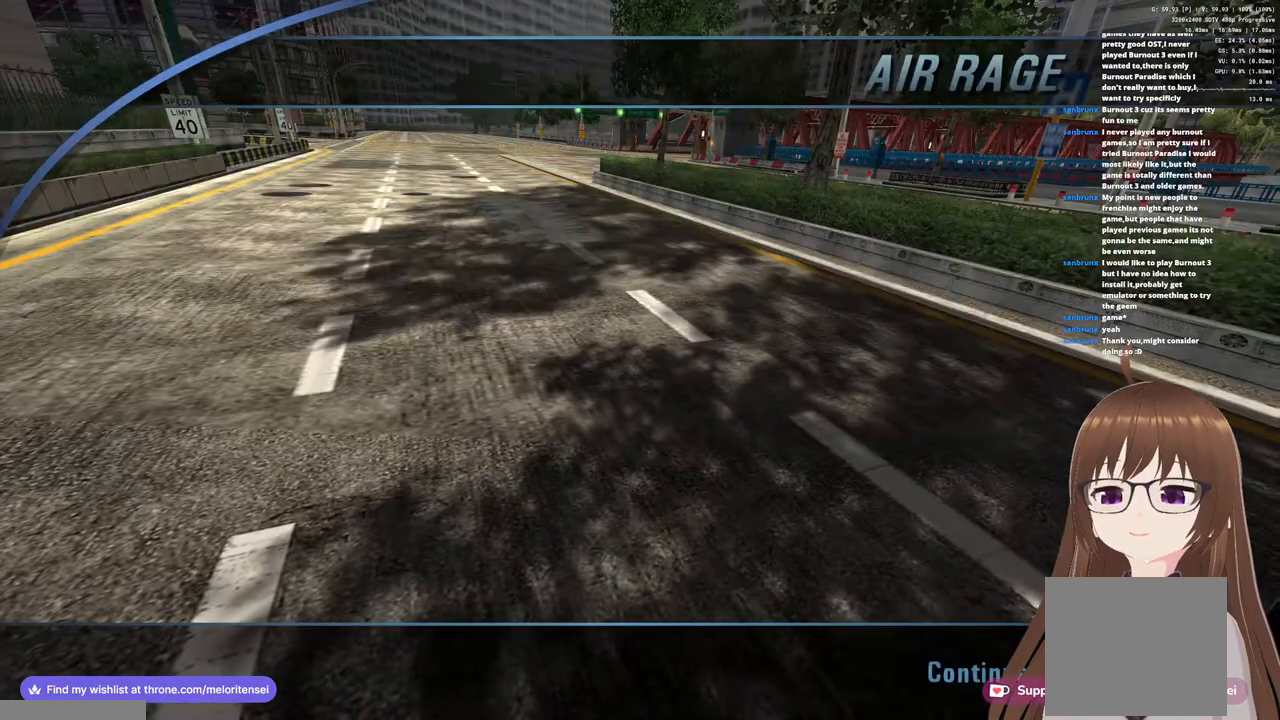
{"buttons": [], "left_stick": "center", "right_stick": "center", "events": []}
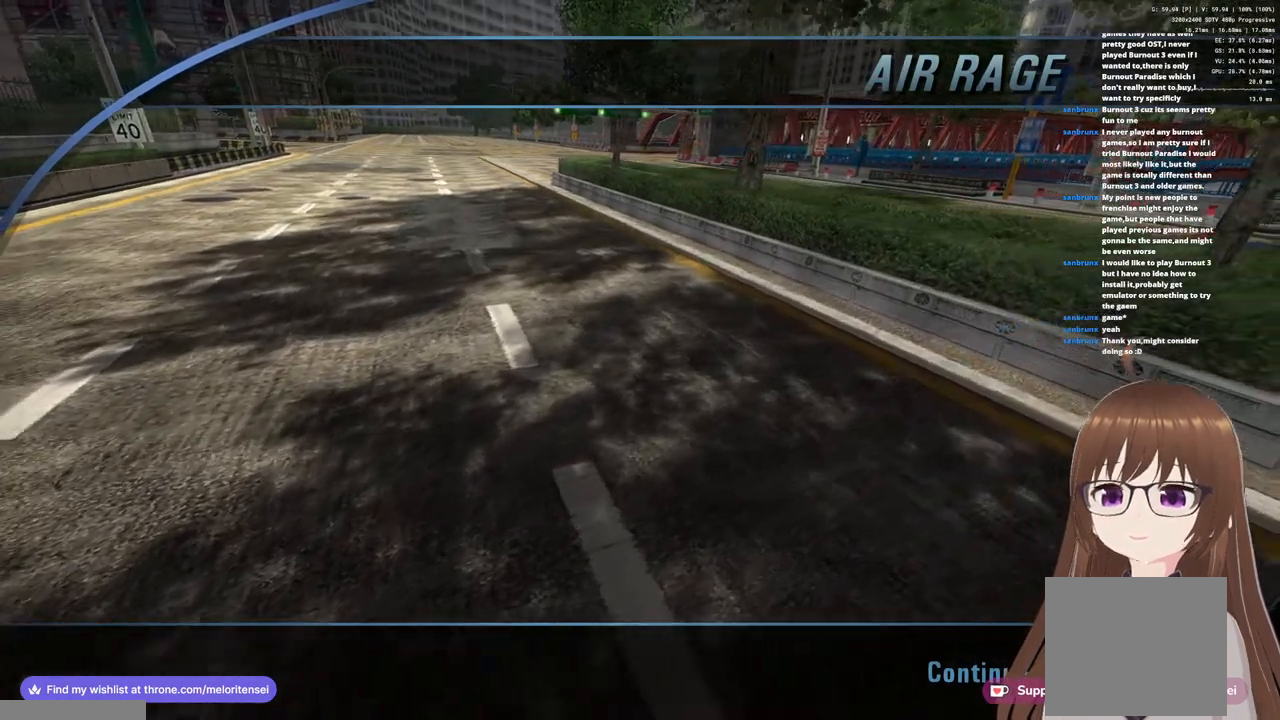
{"buttons": [], "left_stick": "center", "right_stick": "center", "events": [[217, "CROSS", "down"], [333, "CROSS", "up"]]}
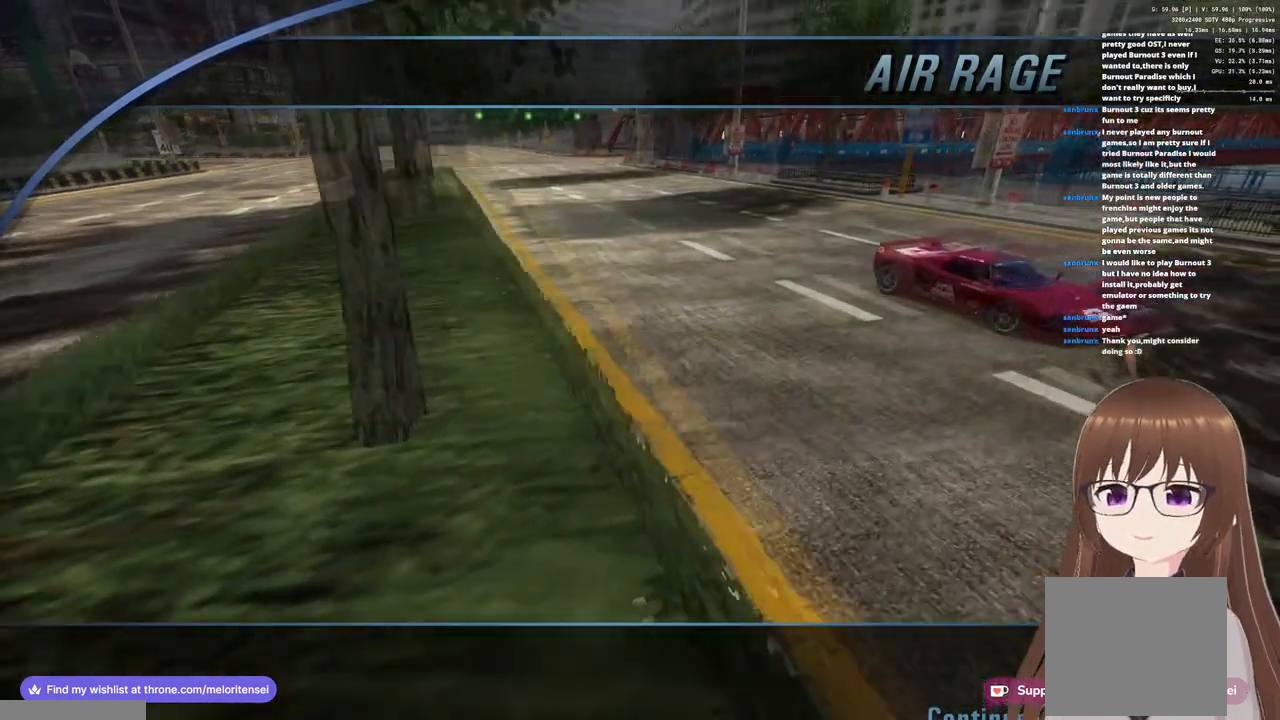
{"buttons": [], "left_stick": "center", "right_stick": "center", "events": []}
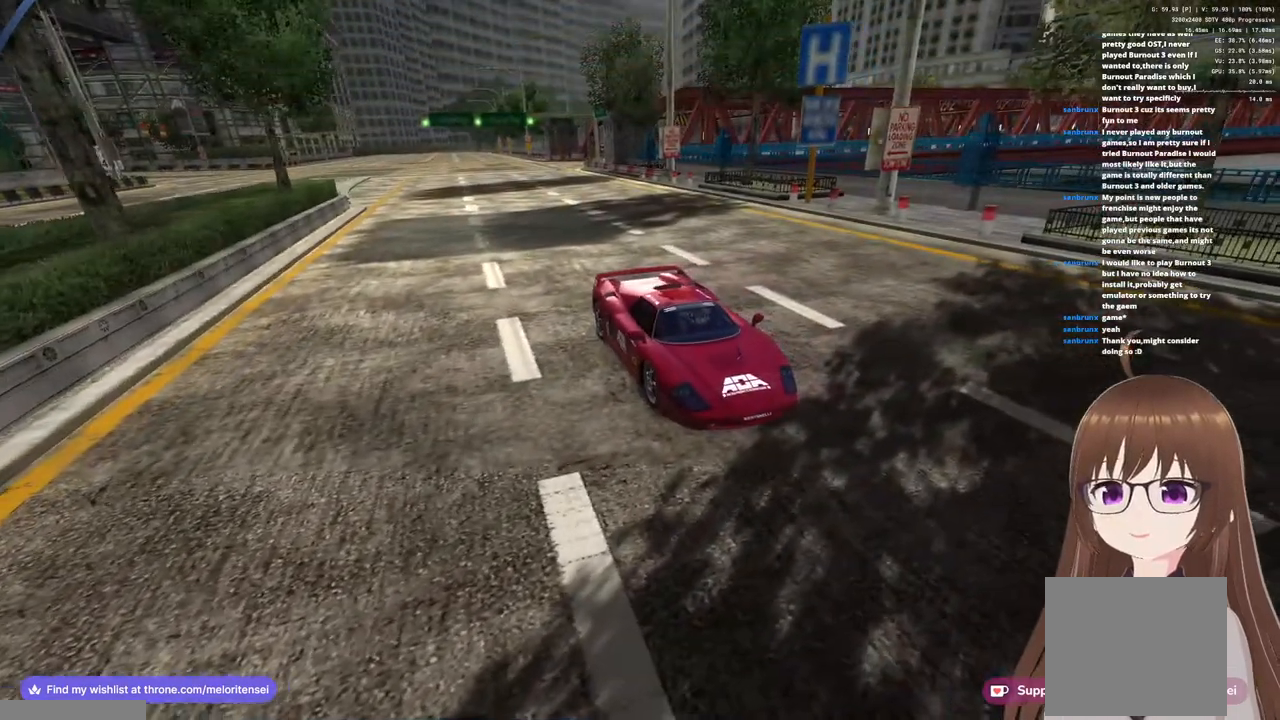
{"buttons": [], "left_stick": "center", "right_stick": "center", "events": []}
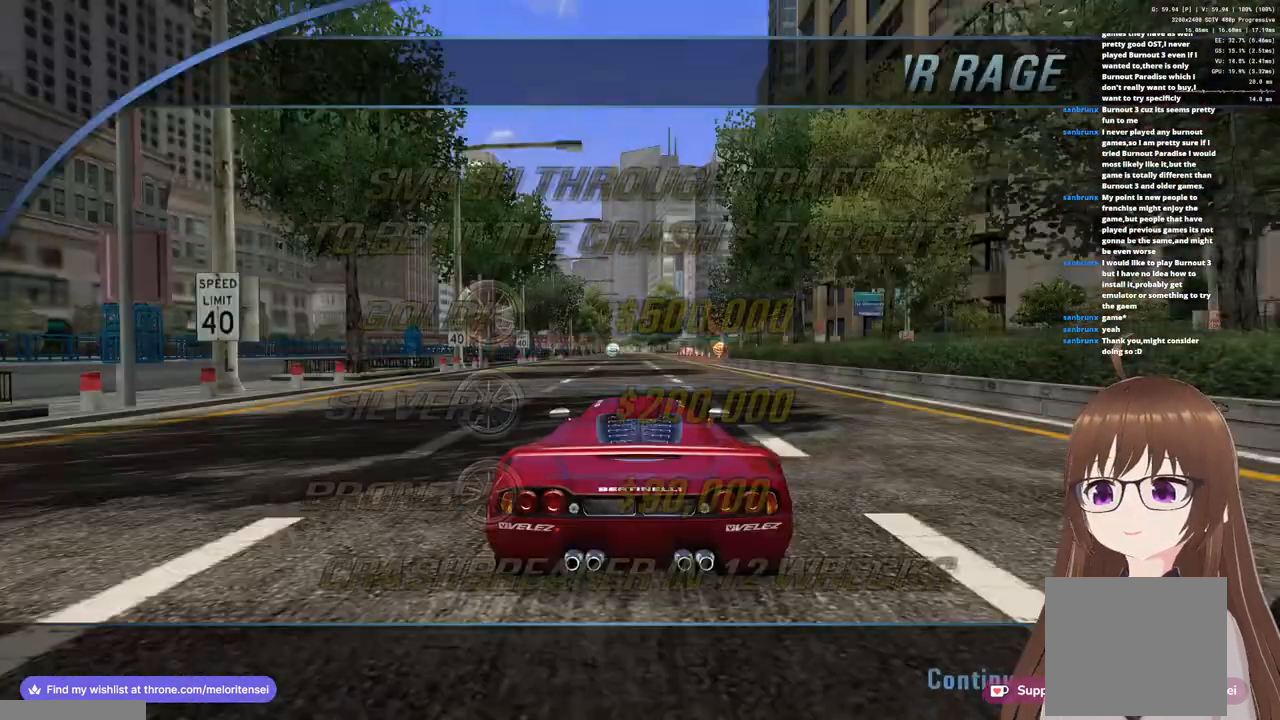
{"buttons": ["CROSS"], "left_stick": "center", "right_stick": "center", "events": [[450, "CROSS", "down"]]}
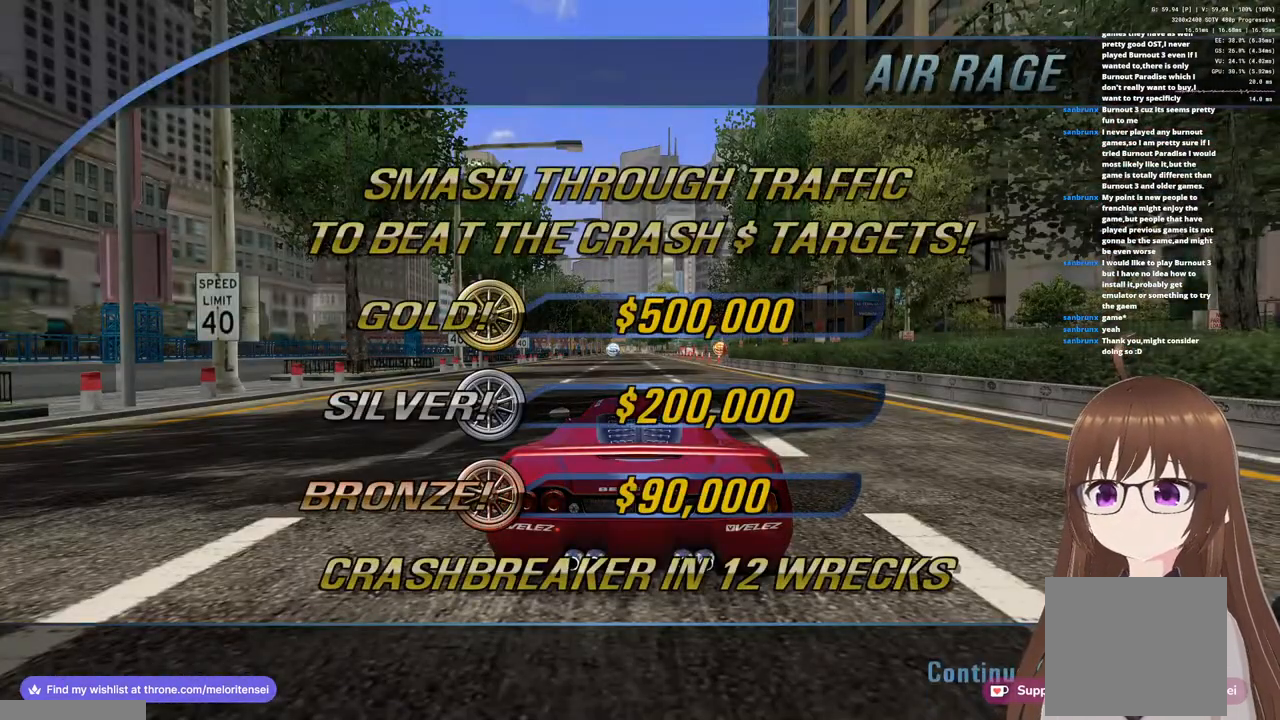
{"buttons": ["CROSS"], "left_stick": "center", "right_stick": "center", "events": [[33, "CROSS", "up"], [117, "CROSS", "down"], [233, "CROSS", "up"], [267, "CROSS", "down"]]}
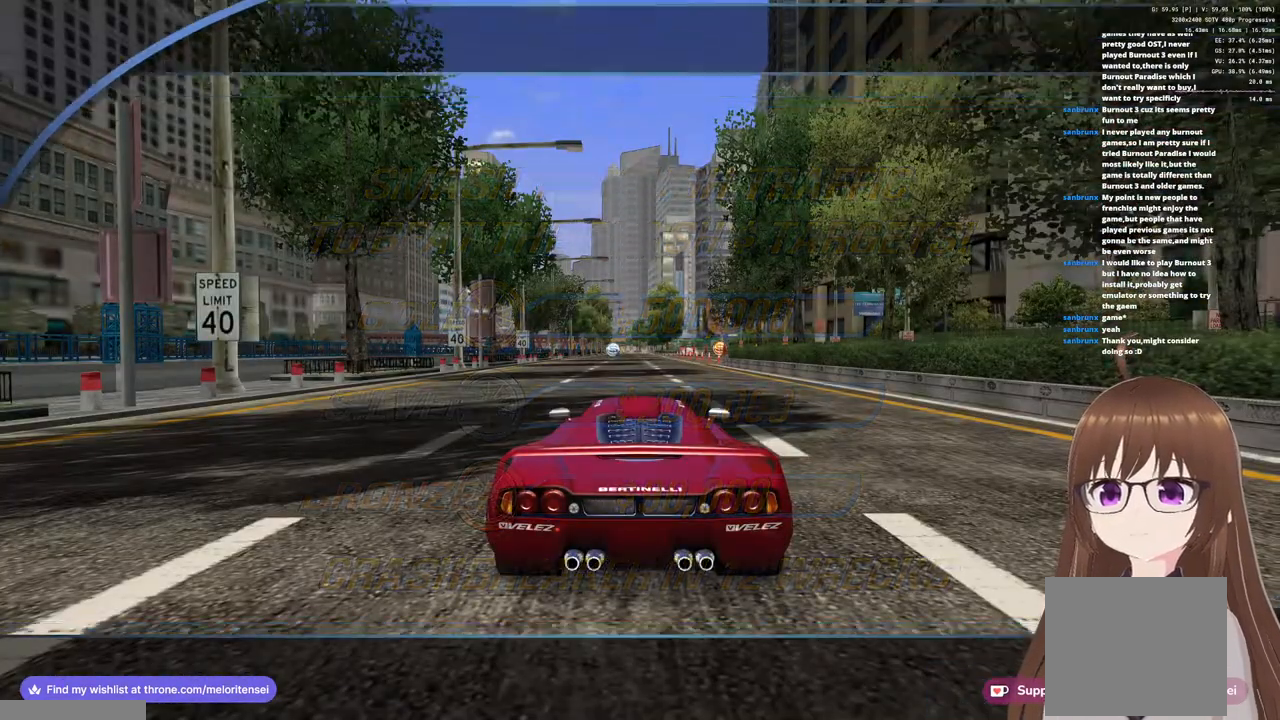
{"buttons": ["CROSS"], "left_stick": "center", "right_stick": "center", "events": []}
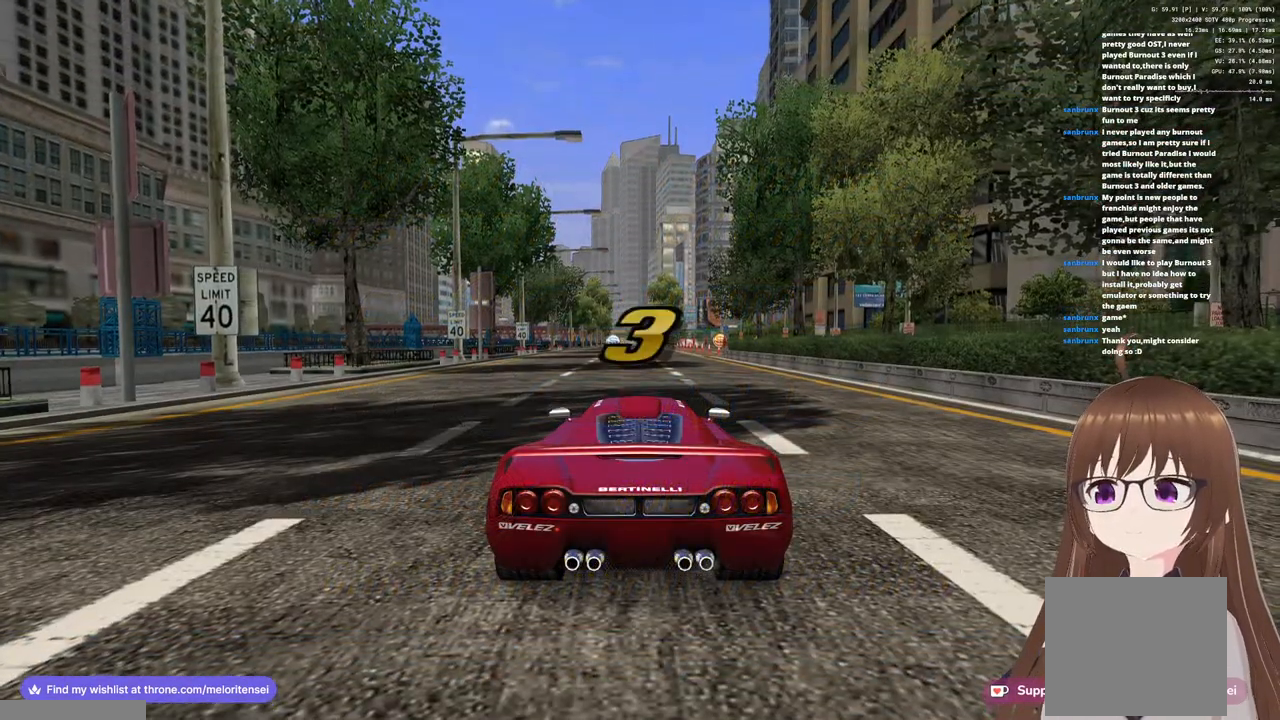
{"buttons": ["CROSS"], "left_stick": "left", "right_stick": "center", "events": [[67, "left_stick", "left"], [100, "SQUARE", "down"], [217, "SQUARE", "up"]]}
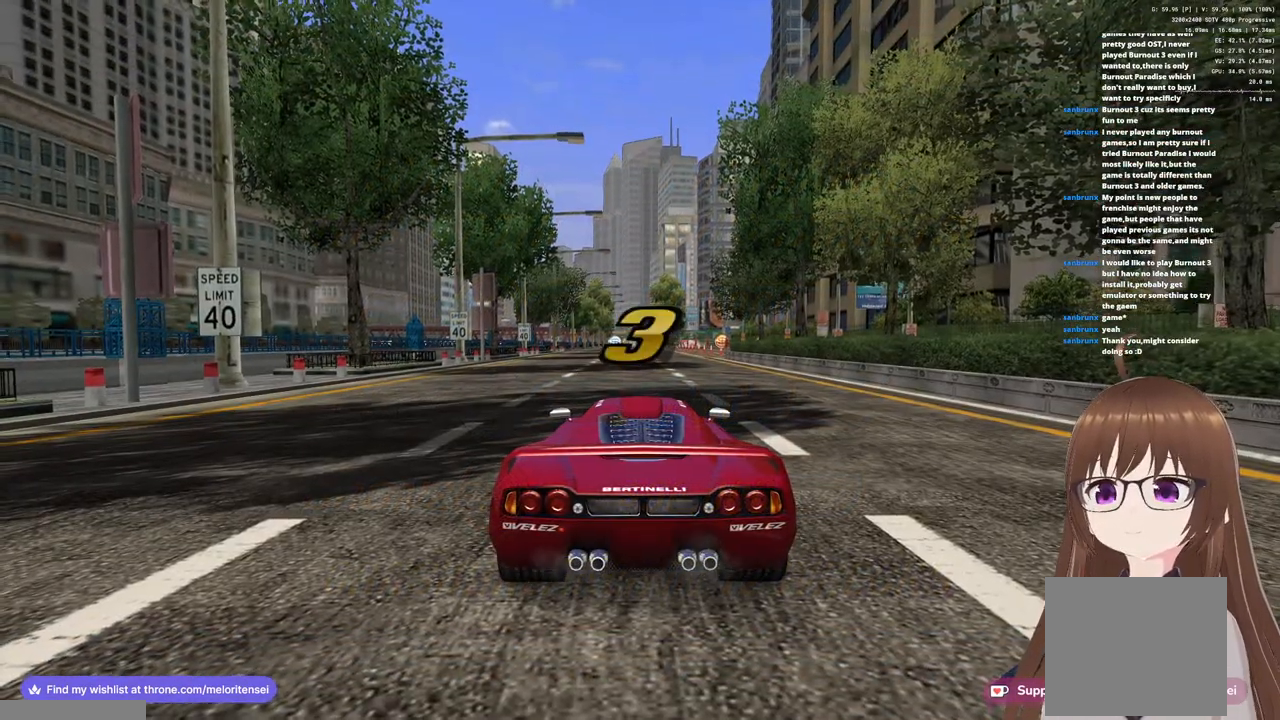
{"buttons": ["CROSS"], "left_stick": "left", "right_stick": "center", "events": []}
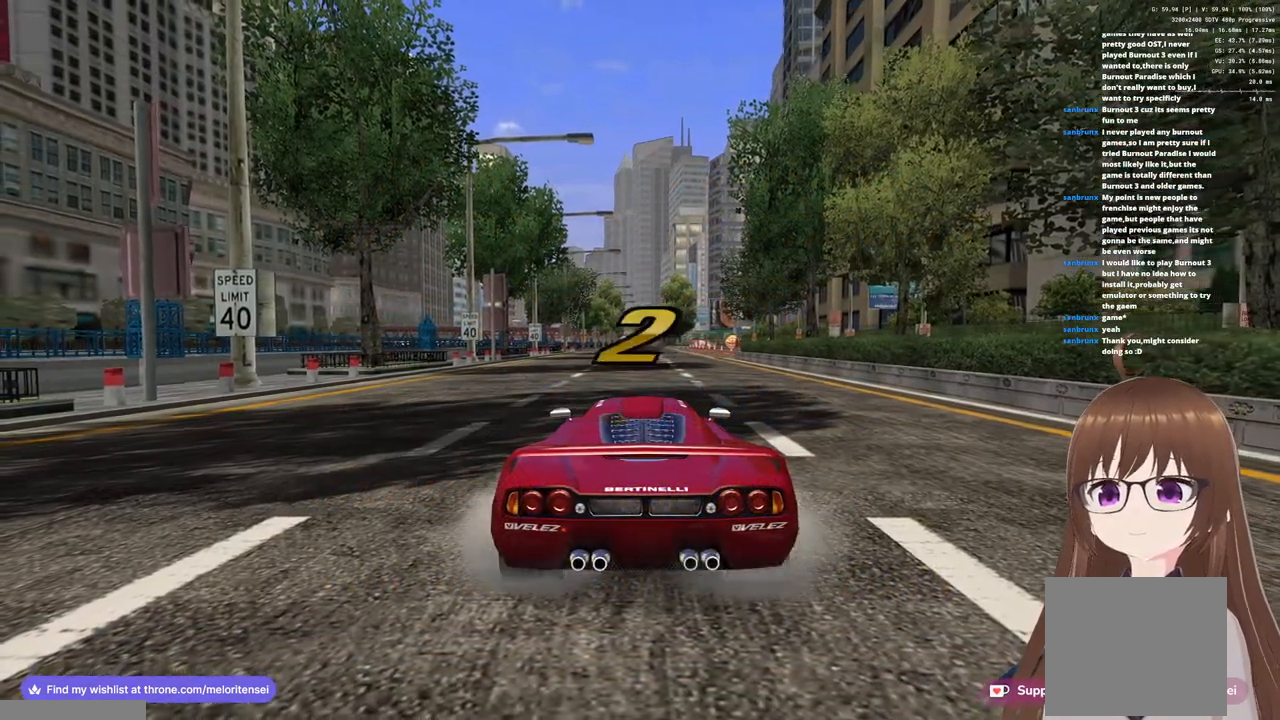
{"buttons": ["CROSS"], "left_stick": "right", "right_stick": "center", "events": [[67, "left_stick", "center"], [117, "left_stick", "right"], [333, "SQUARE", "down"], [433, "SQUARE", "up"]]}
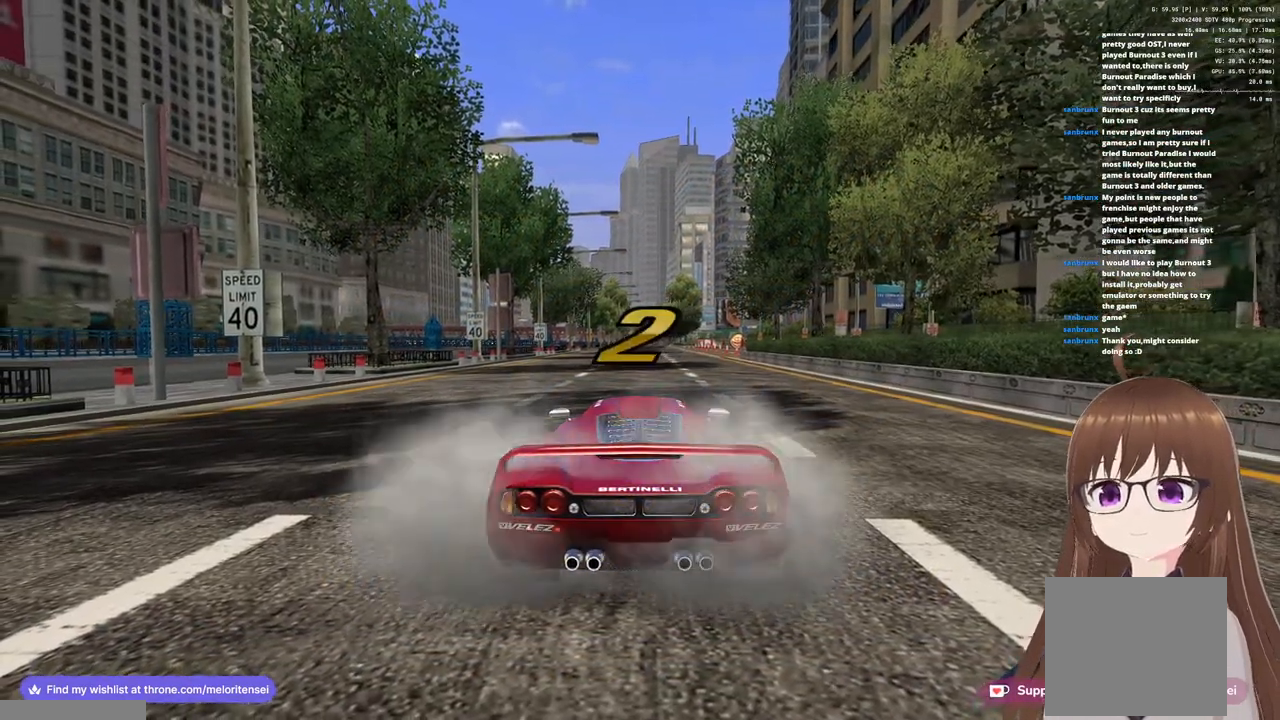
{"buttons": ["CROSS"], "left_stick": "right", "right_stick": "center", "events": []}
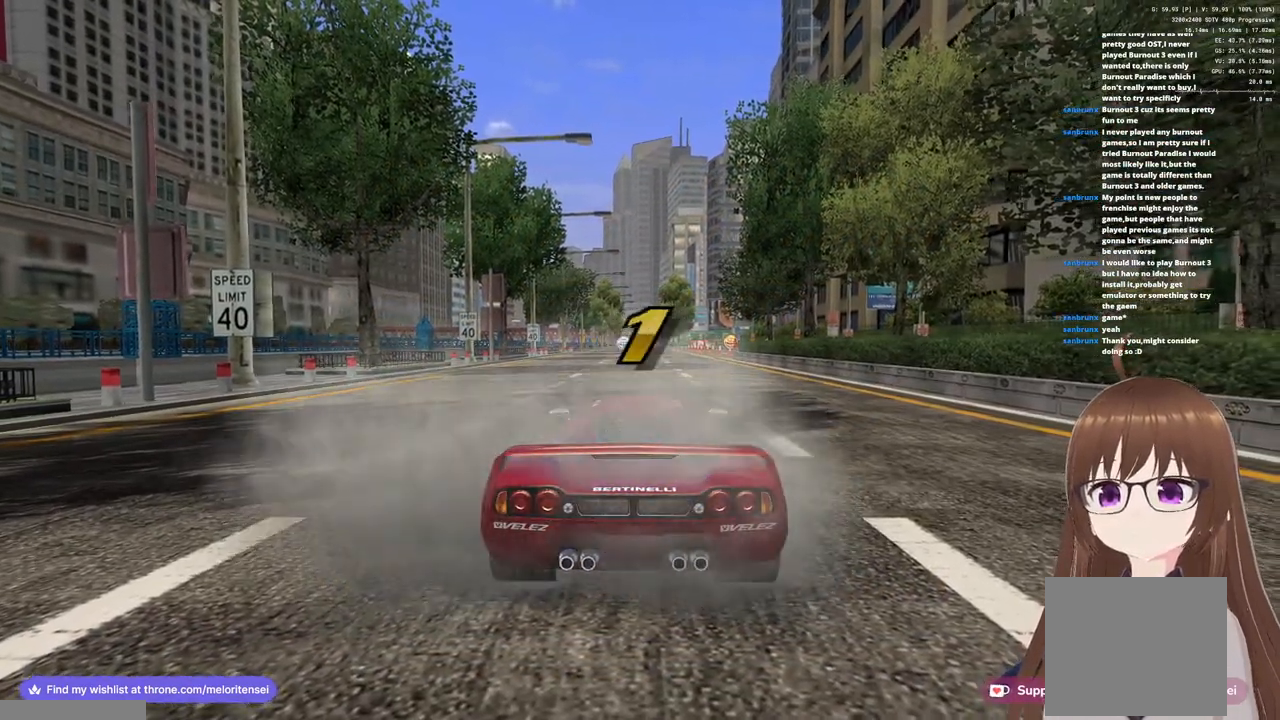
{"buttons": ["CROSS"], "left_stick": "center", "right_stick": "center", "events": [[433, "left_stick", "center"]]}
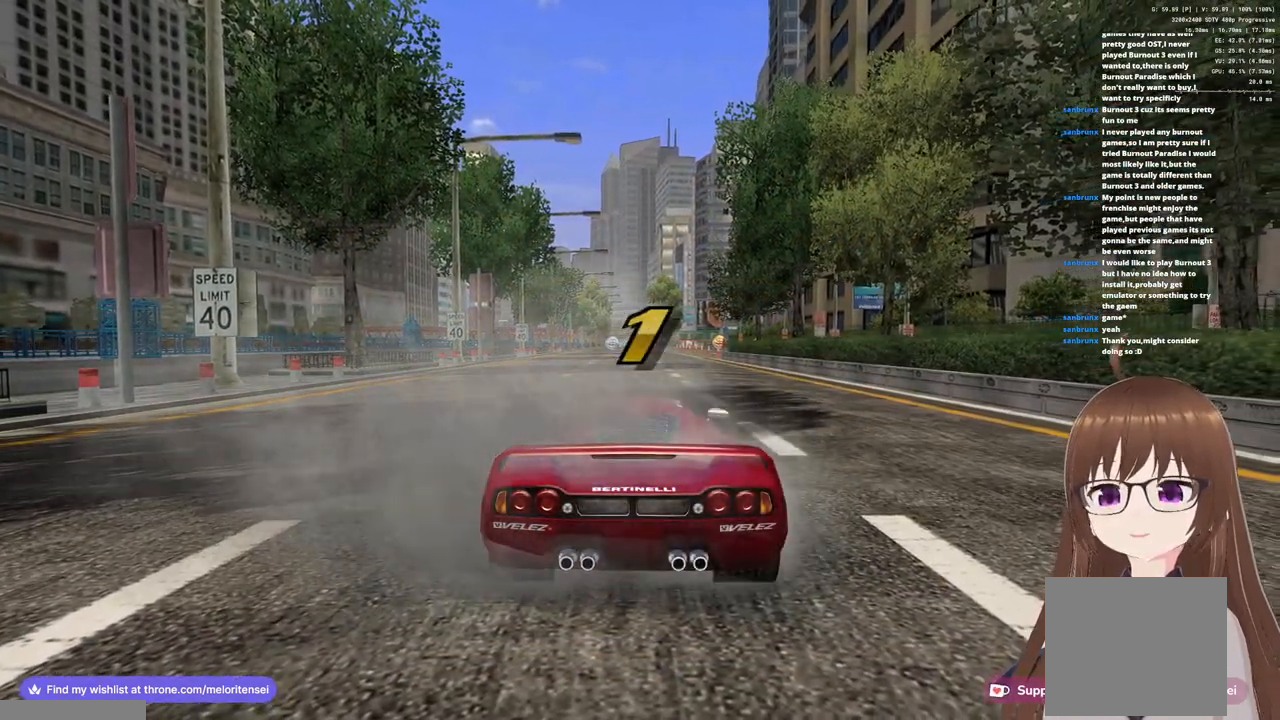
{"buttons": ["CROSS"], "left_stick": "center", "right_stick": "center", "events": []}
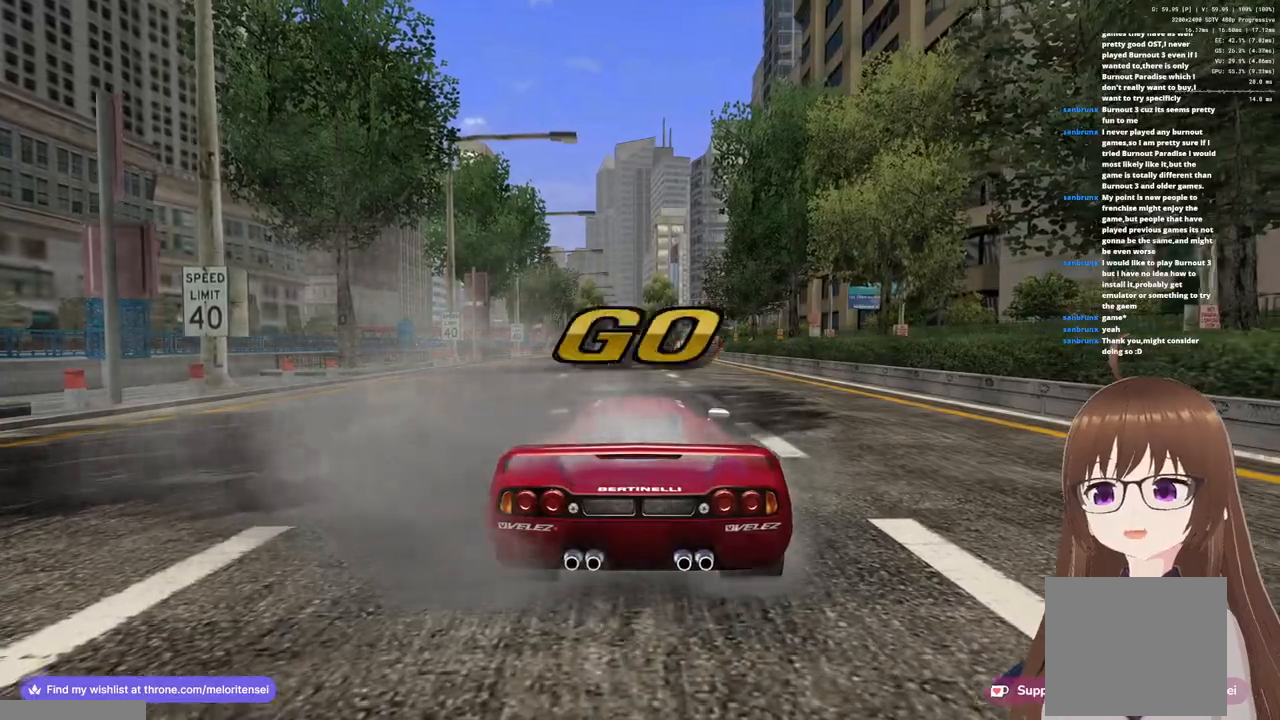
{"buttons": ["CROSS"], "left_stick": "center", "right_stick": "center", "events": []}
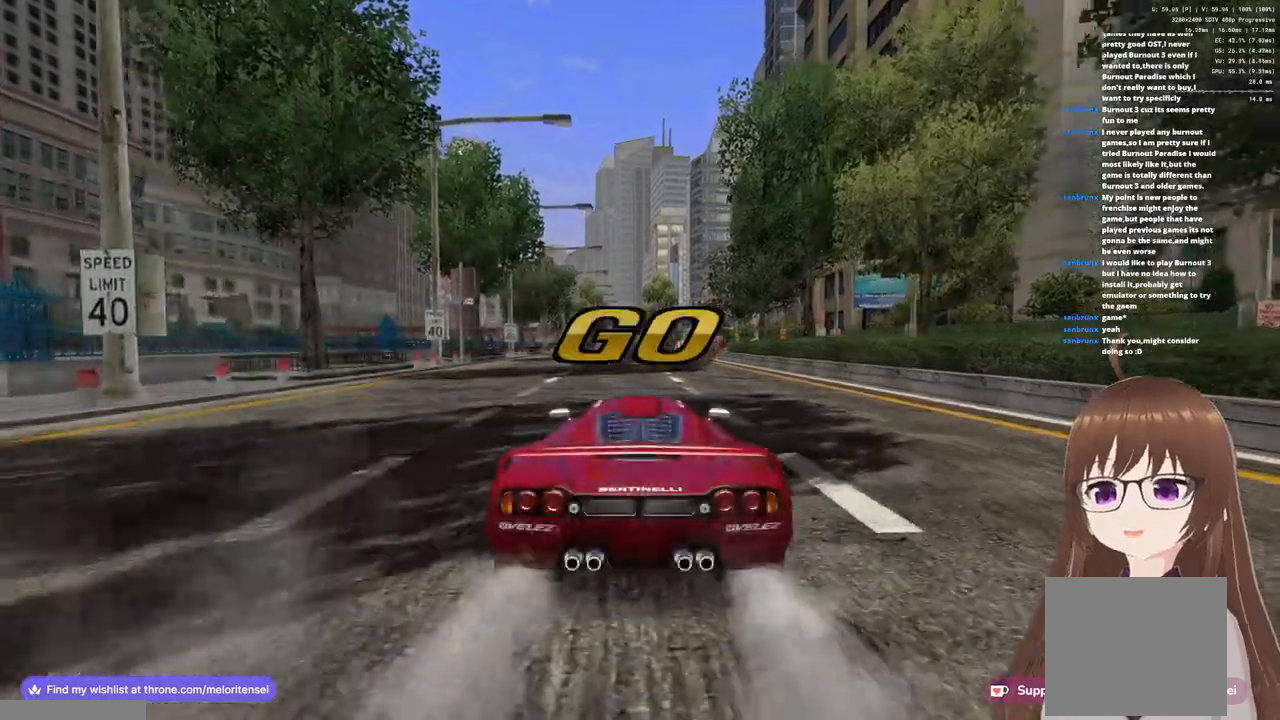
{"buttons": ["CROSS"], "left_stick": "center", "right_stick": "center", "events": [[100, "left_stick", "right"], [150, "left_stick", "center"]]}
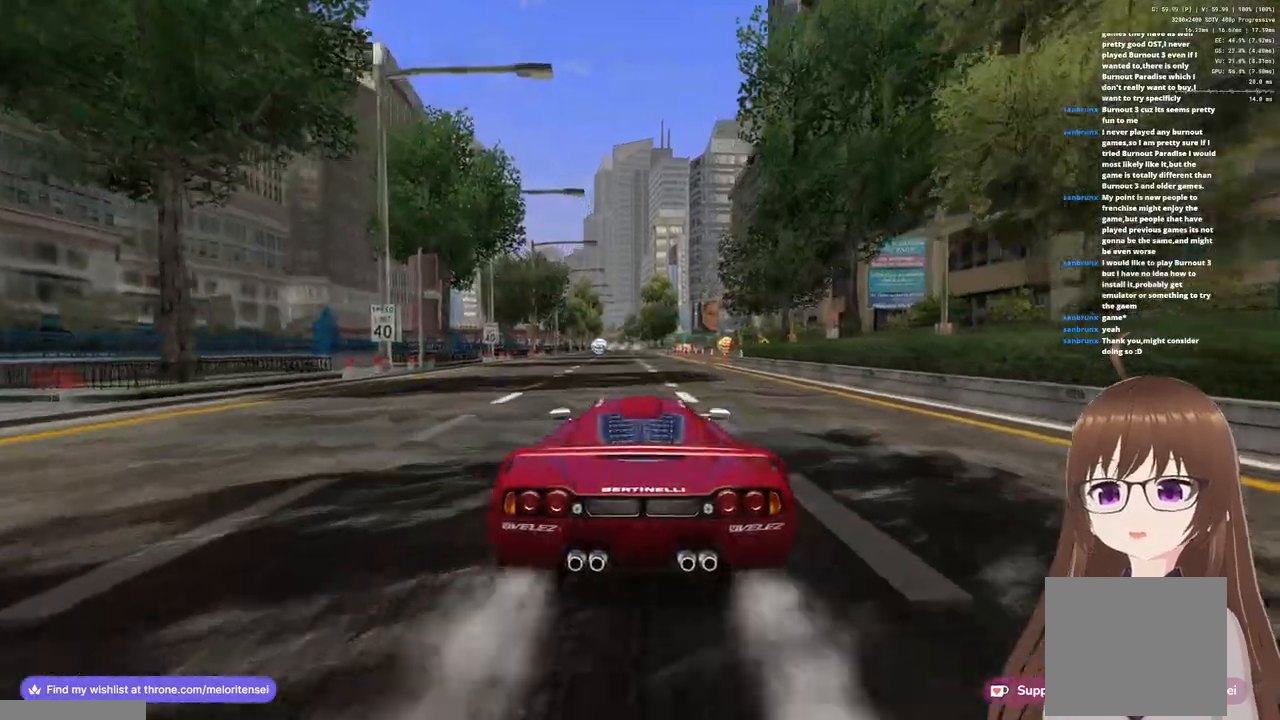
{"buttons": ["CROSS"], "left_stick": "center", "right_stick": "center", "events": [[33, "left_stick", "right"], [150, "left_stick", "center"]]}
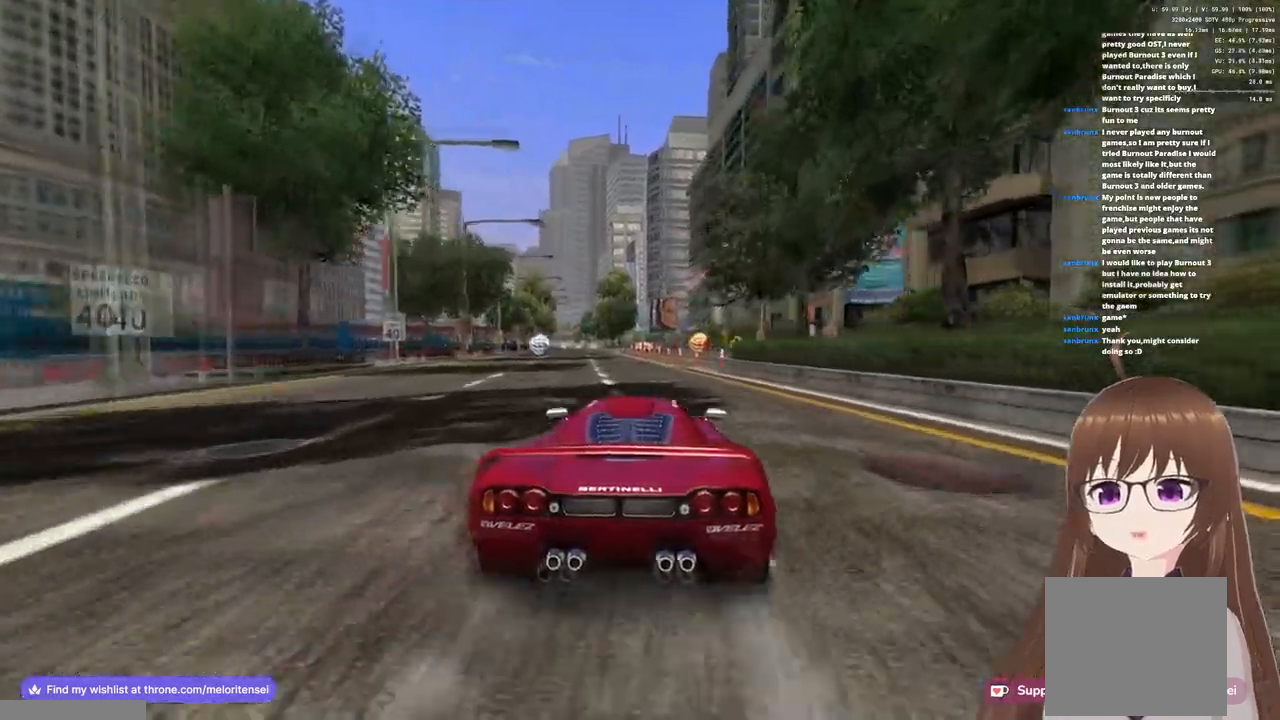
{"buttons": ["CROSS"], "left_stick": "center", "right_stick": "center", "events": [[100, "left_stick", "right"], [217, "left_stick", "center"]]}
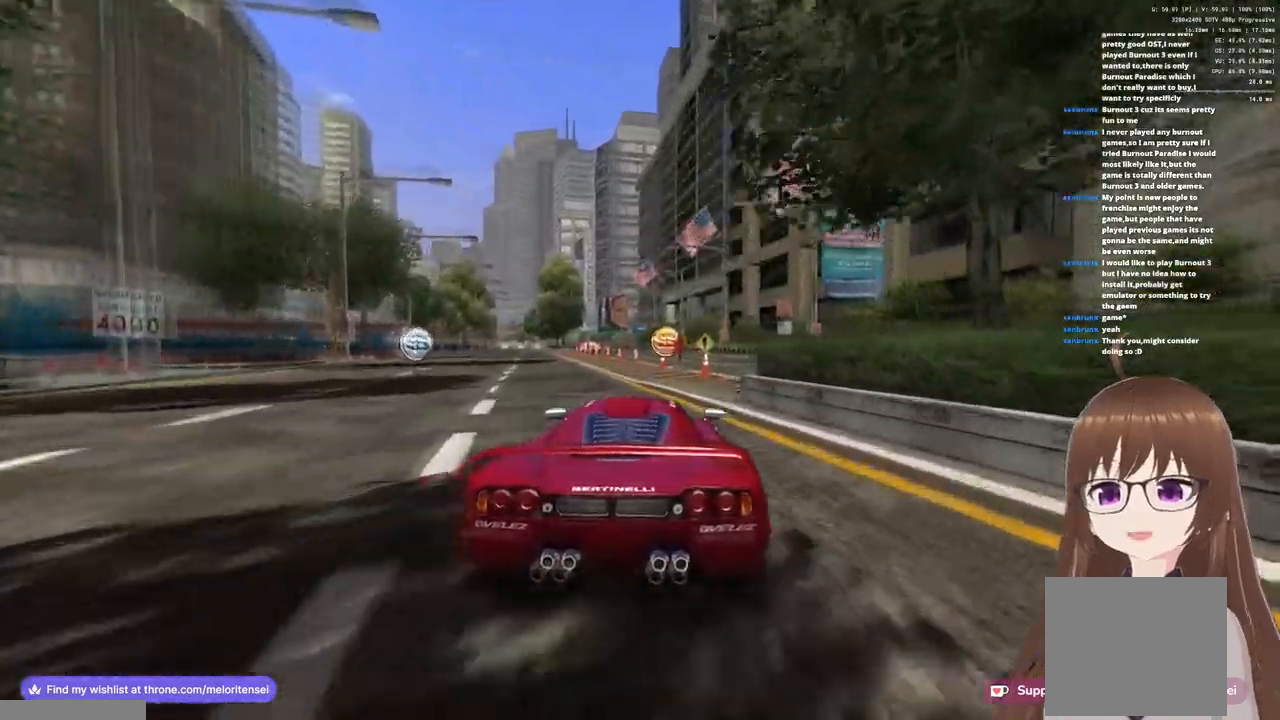
{"buttons": ["CROSS"], "left_stick": "center", "right_stick": "center", "events": [[83, "left_stick", "right"], [317, "left_stick", "center"]]}
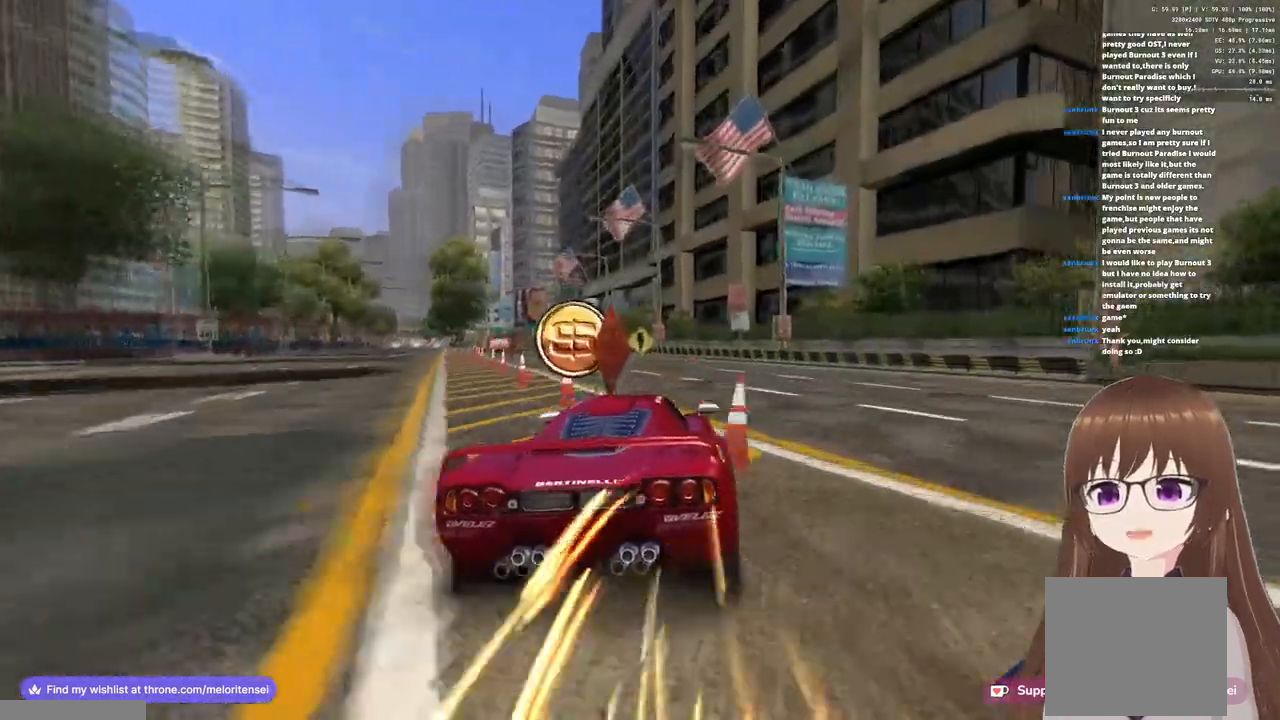
{"buttons": ["CROSS"], "left_stick": "left", "right_stick": "center", "events": [[367, "left_stick", "left"]]}
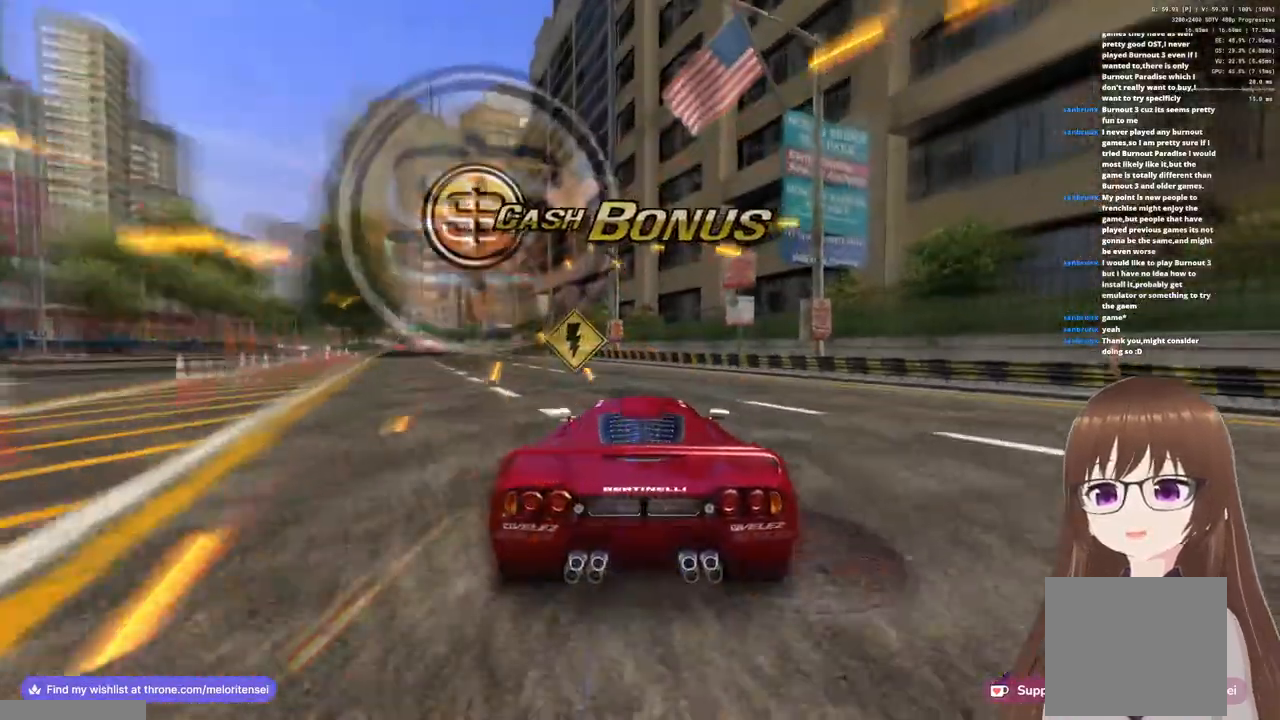
{"buttons": ["CROSS"], "left_stick": "left", "right_stick": "center", "events": []}
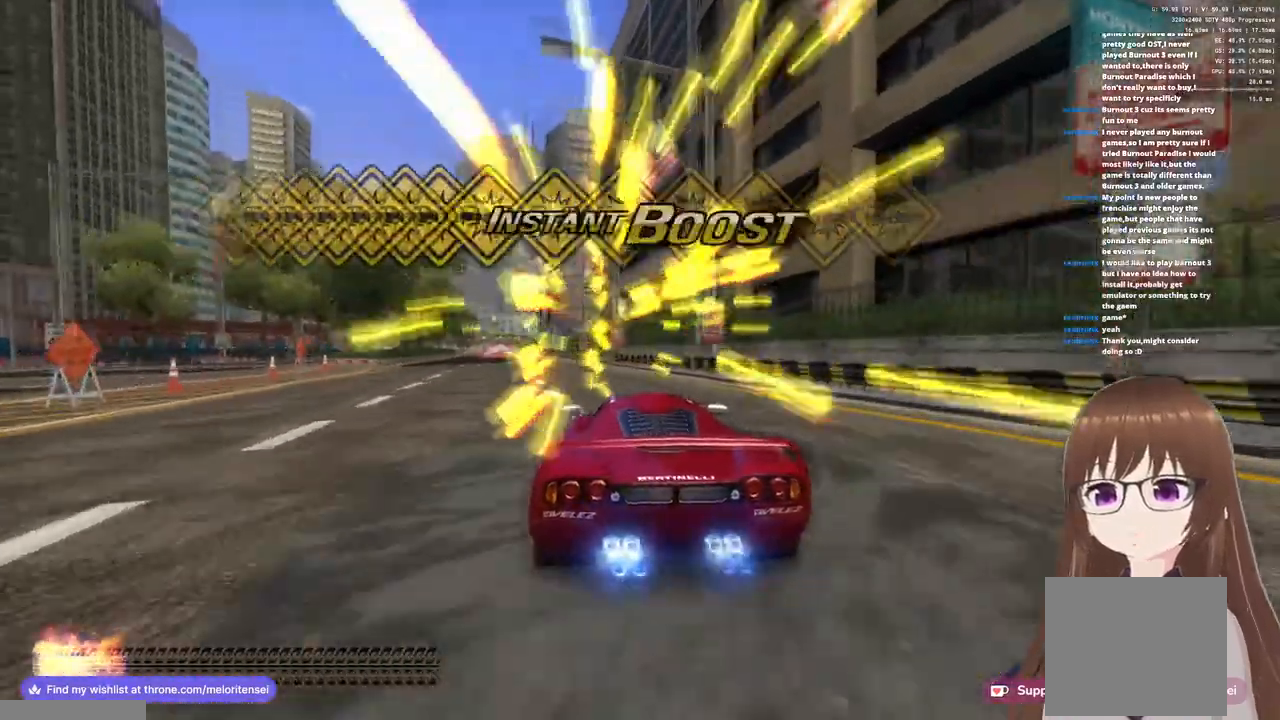
{"buttons": ["CROSS"], "left_stick": "center", "right_stick": "center", "events": [[150, "left_stick", "center"], [283, "left_stick", "left"], [417, "left_stick", "center"]]}
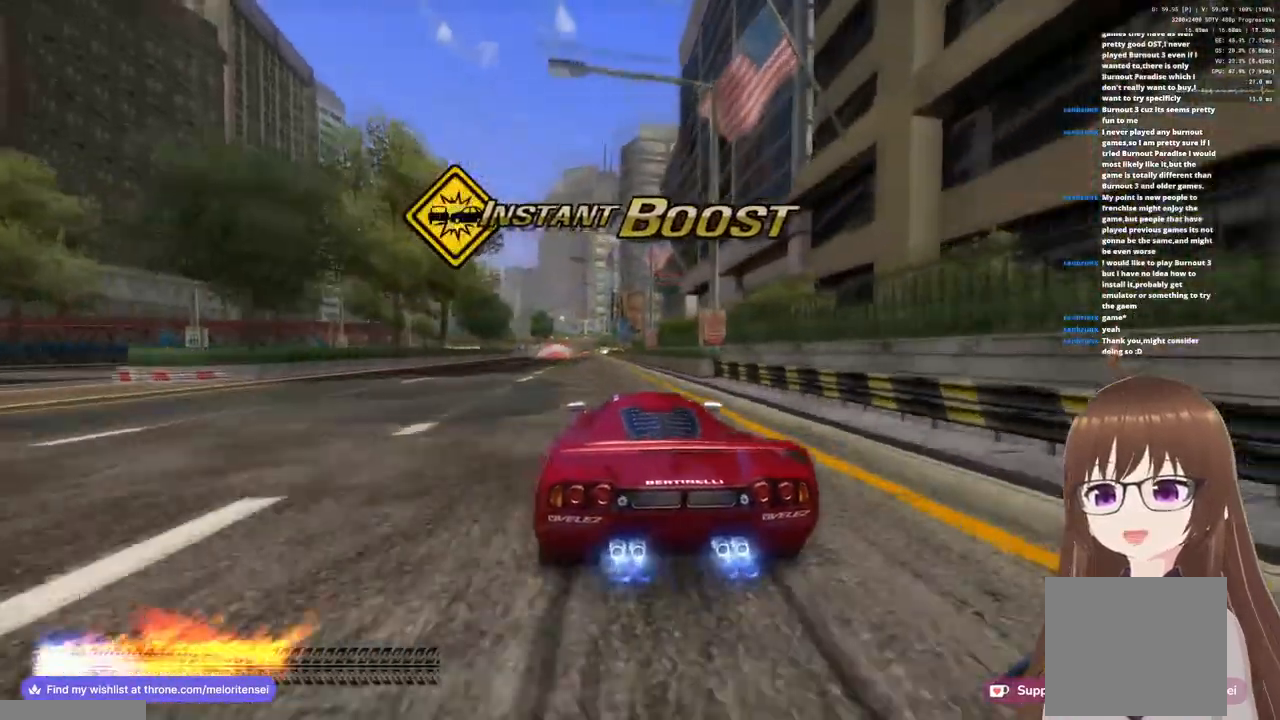
{"buttons": ["CROSS"], "left_stick": "center", "right_stick": "center", "events": [[150, "left_stick", "left"], [300, "left_stick", "center"]]}
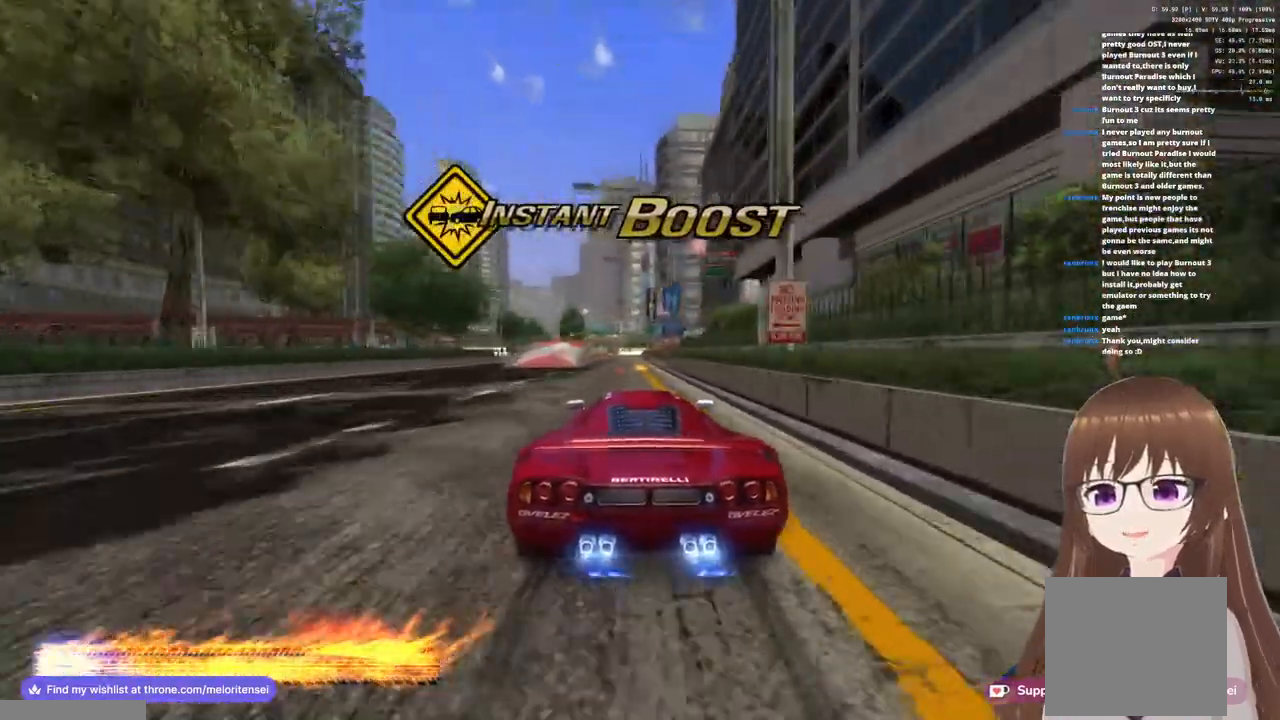
{"buttons": ["CROSS"], "left_stick": "left", "right_stick": "center", "events": [[483, "left_stick", "left"]]}